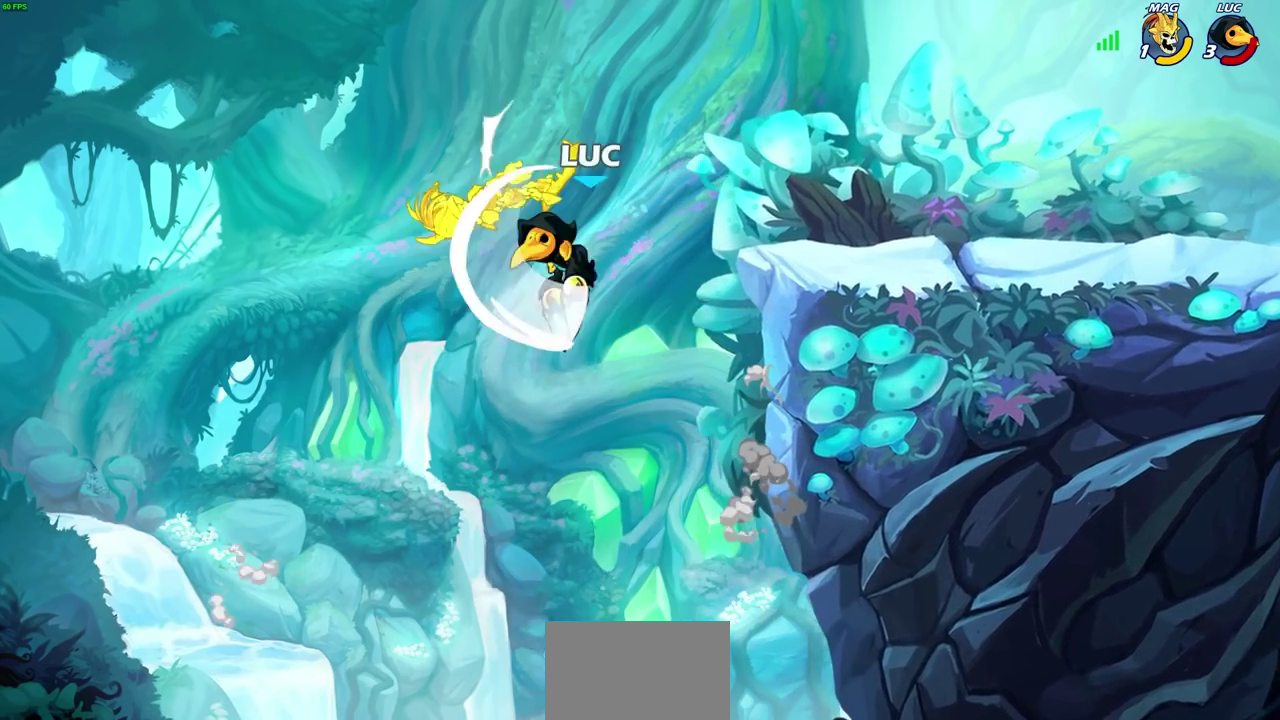
Gameplay with a controller (PlayStation layout); each line is a JSON object with the inputs held at the frame after it (dt_ms = milliseconds from this image to that frame). "events" lists button and stick changes between this image and that frame as [ms after this image, input, new state], when the widget could be followed in between. Not read: R3 right_stick.
{"dt_ms": 500, "buttons": [], "left_stick": "right", "events": [[217, "left_stick", "right"]]}
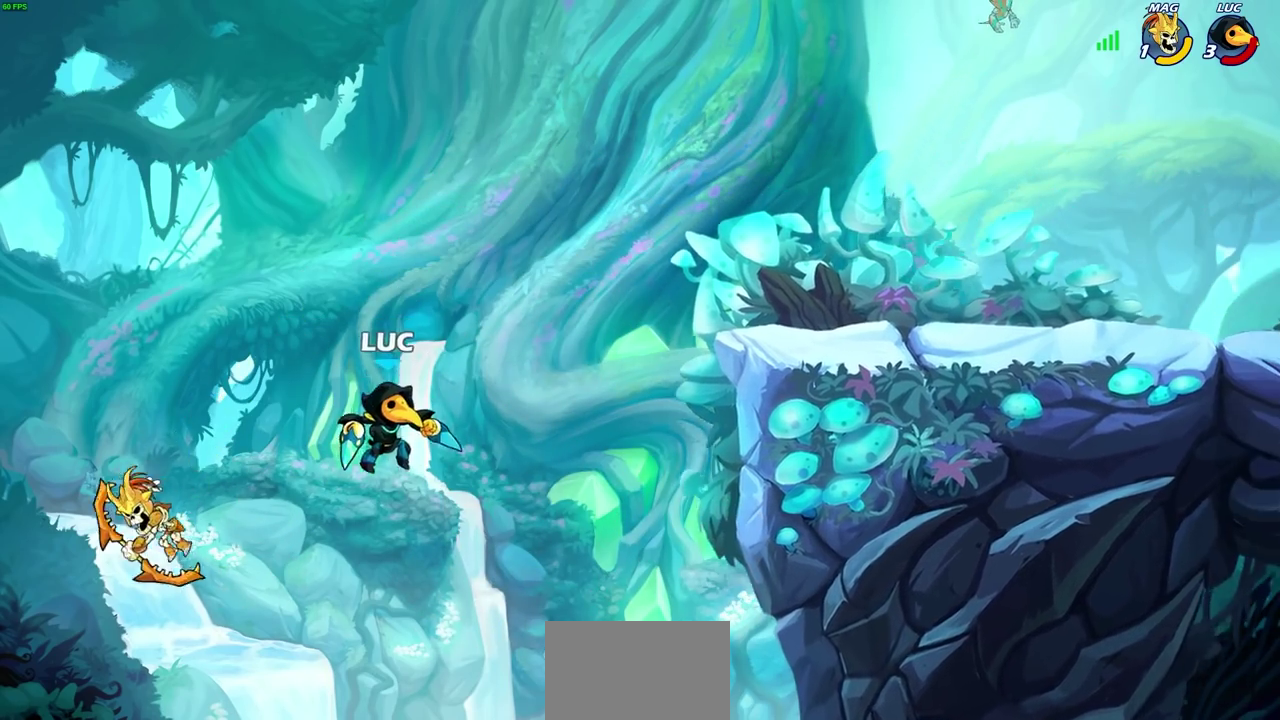
{"dt_ms": 500, "buttons": ["SQUARE"], "left_stick": "left", "events": [[250, "CROSS", "down"], [283, "left_stick", "up-left"], [433, "CROSS", "up"], [433, "left_stick", "left"], [483, "SQUARE", "down"]]}
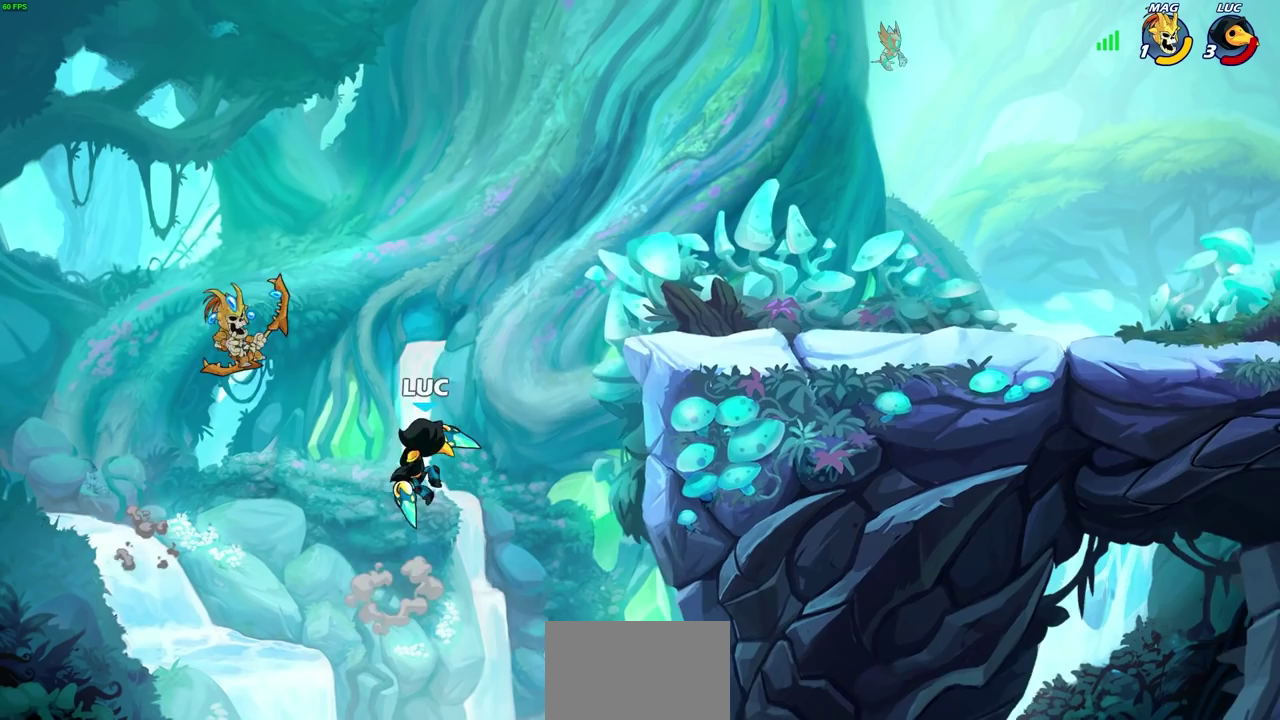
{"dt_ms": 600, "buttons": ["R2"], "left_stick": "up", "events": [[67, "SQUARE", "up"], [67, "left_stick", "center"], [400, "left_stick", "up"], [567, "R2", "down"]]}
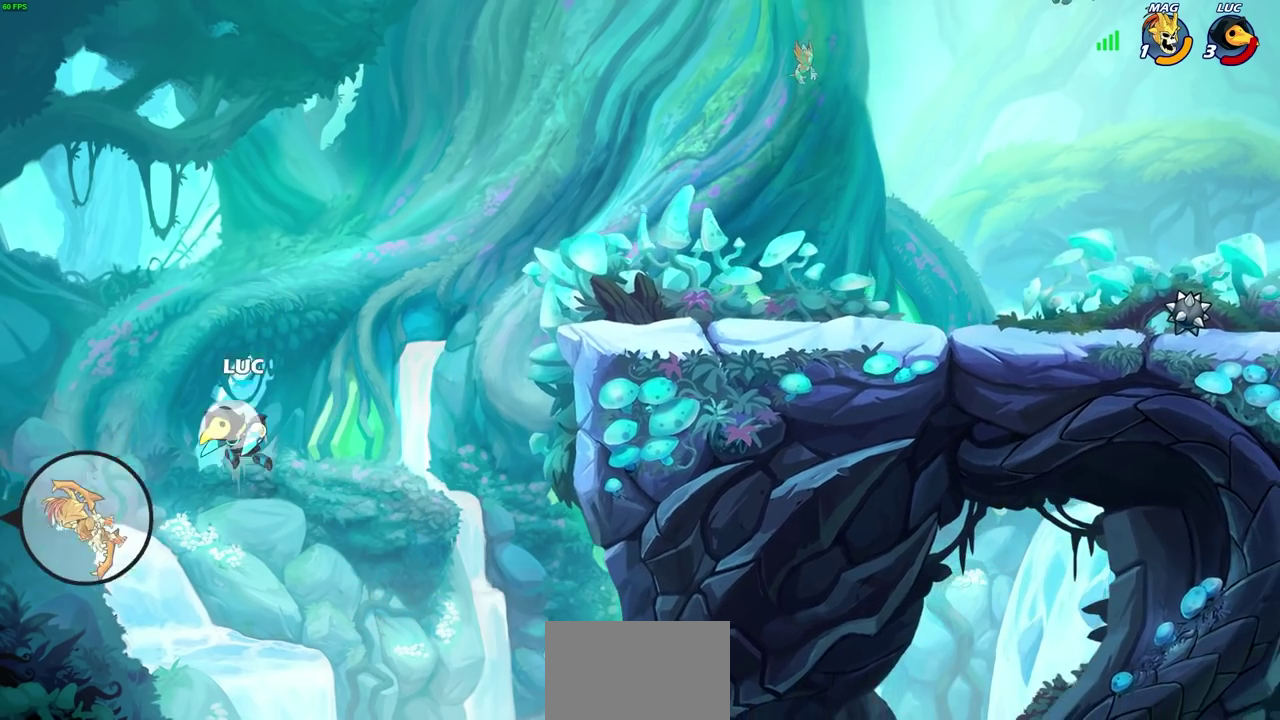
{"dt_ms": 400, "buttons": [], "left_stick": "right", "events": [[233, "left_stick", "up-right"], [333, "left_stick", "right"], [350, "R2", "up"]]}
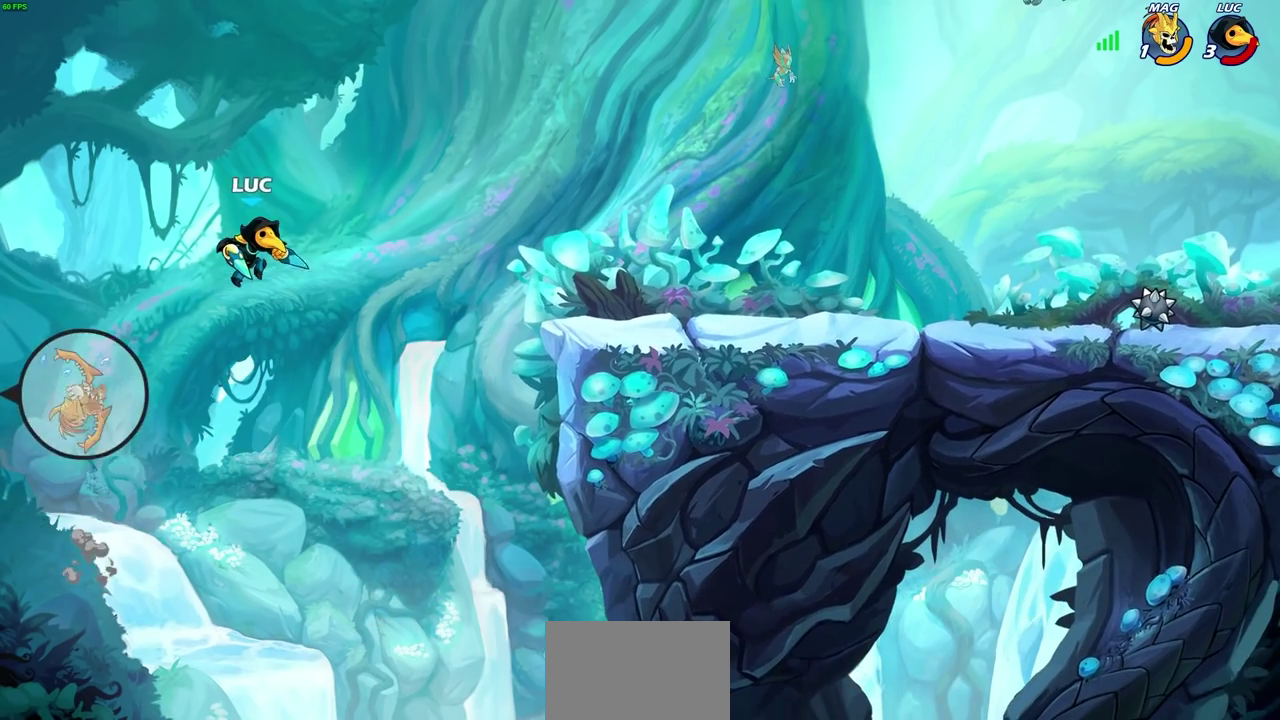
{"dt_ms": 400, "buttons": [], "left_stick": "right", "events": []}
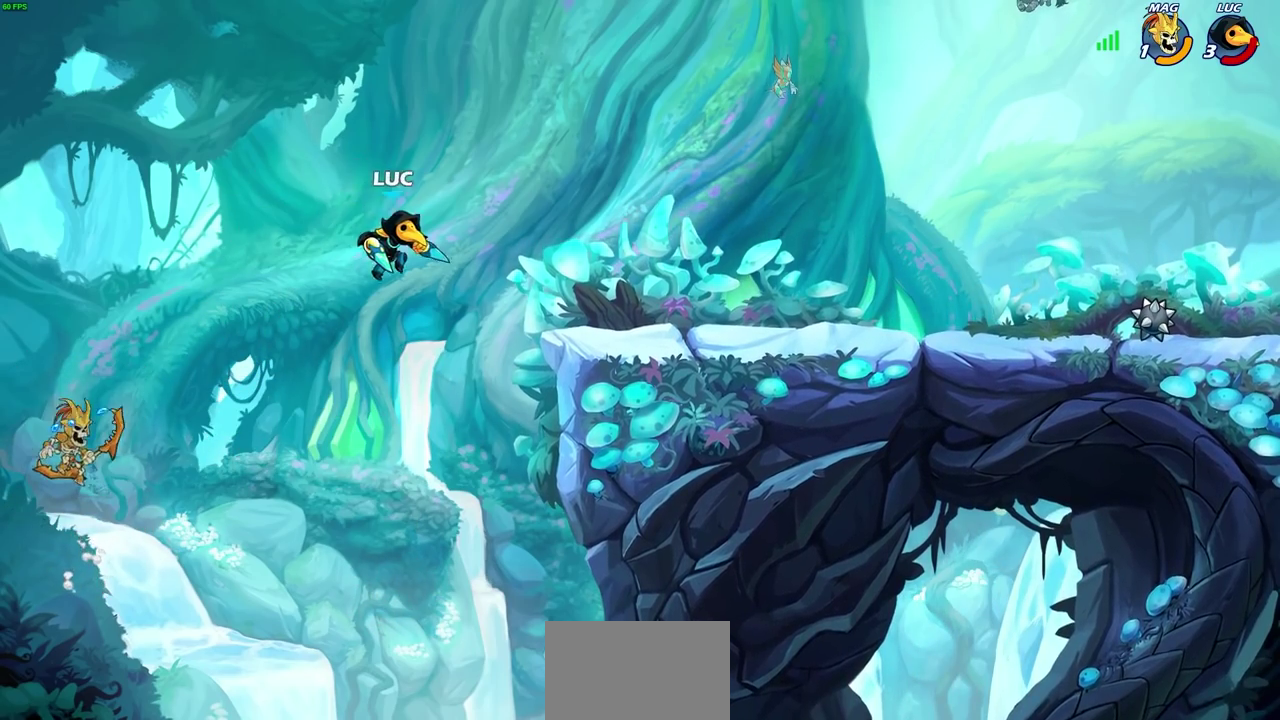
{"dt_ms": 800, "buttons": [], "left_stick": "center", "events": [[67, "left_stick", "up-right"], [183, "left_stick", "center"], [250, "CIRCLE", "down"], [400, "CIRCLE", "up"]]}
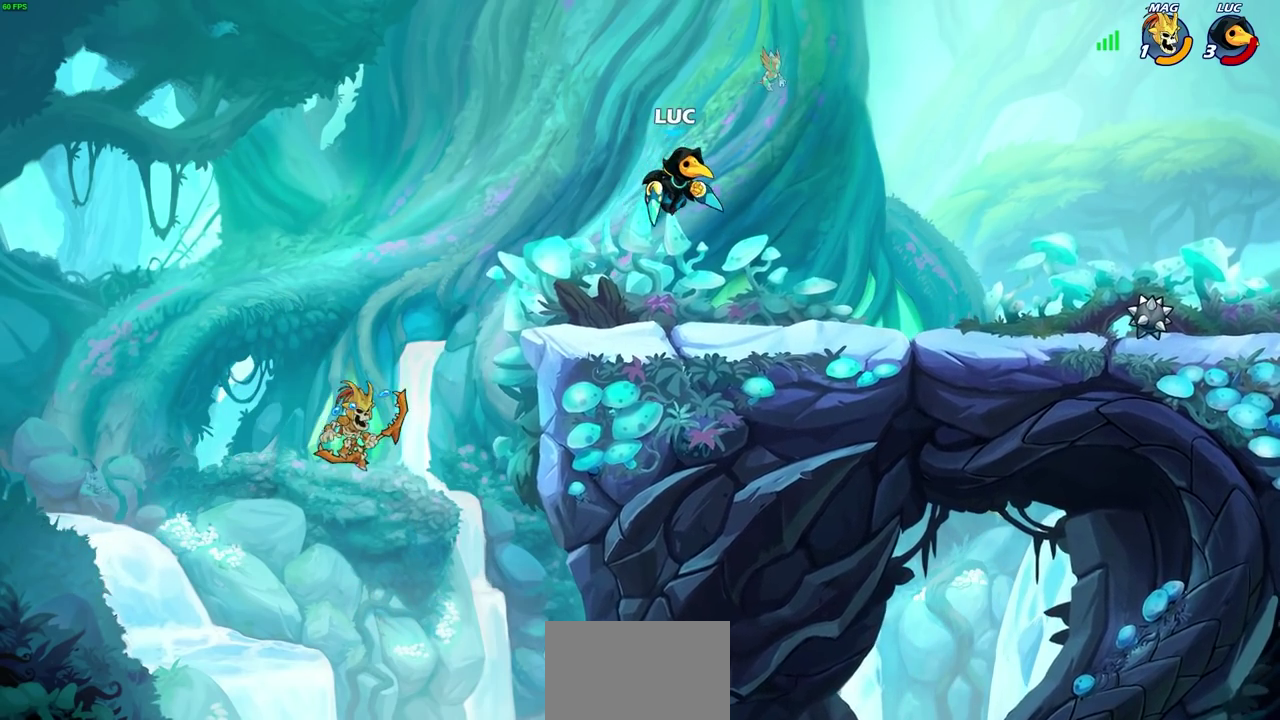
{"dt_ms": 300, "buttons": [], "left_stick": "center", "events": [[67, "left_stick", "left"], [217, "left_stick", "center"]]}
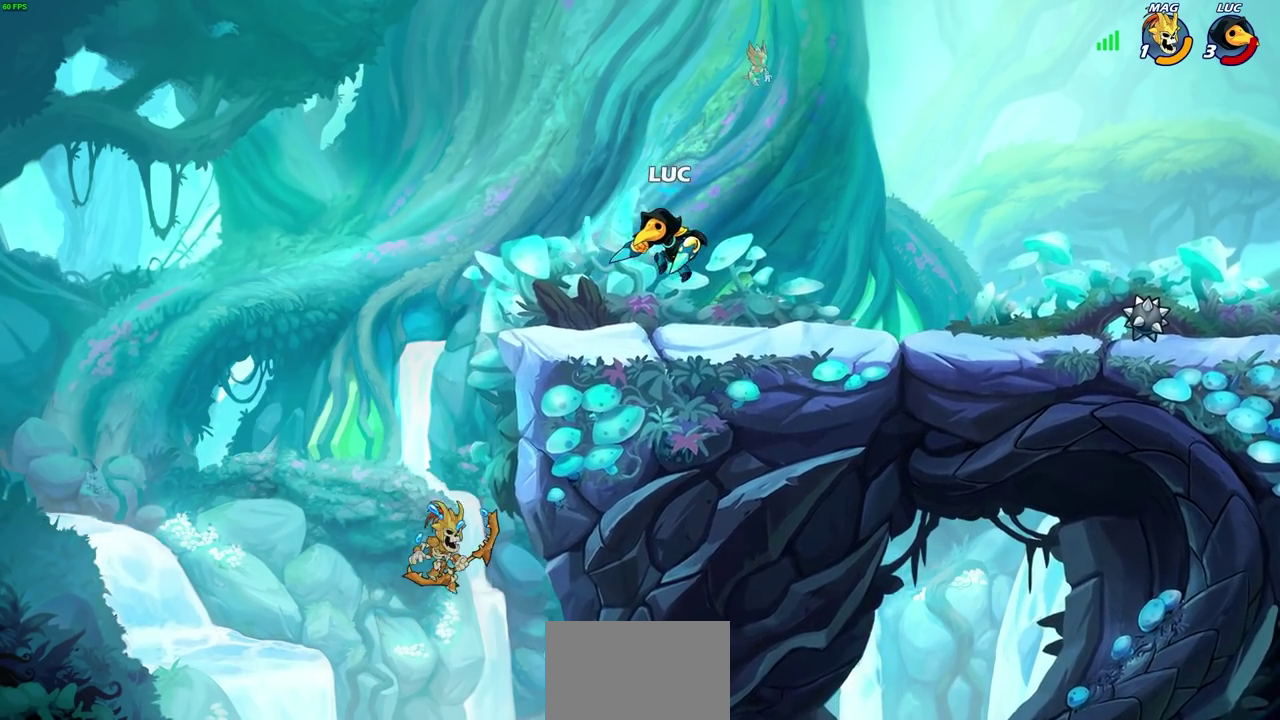
{"dt_ms": 400, "buttons": [], "left_stick": "center", "events": []}
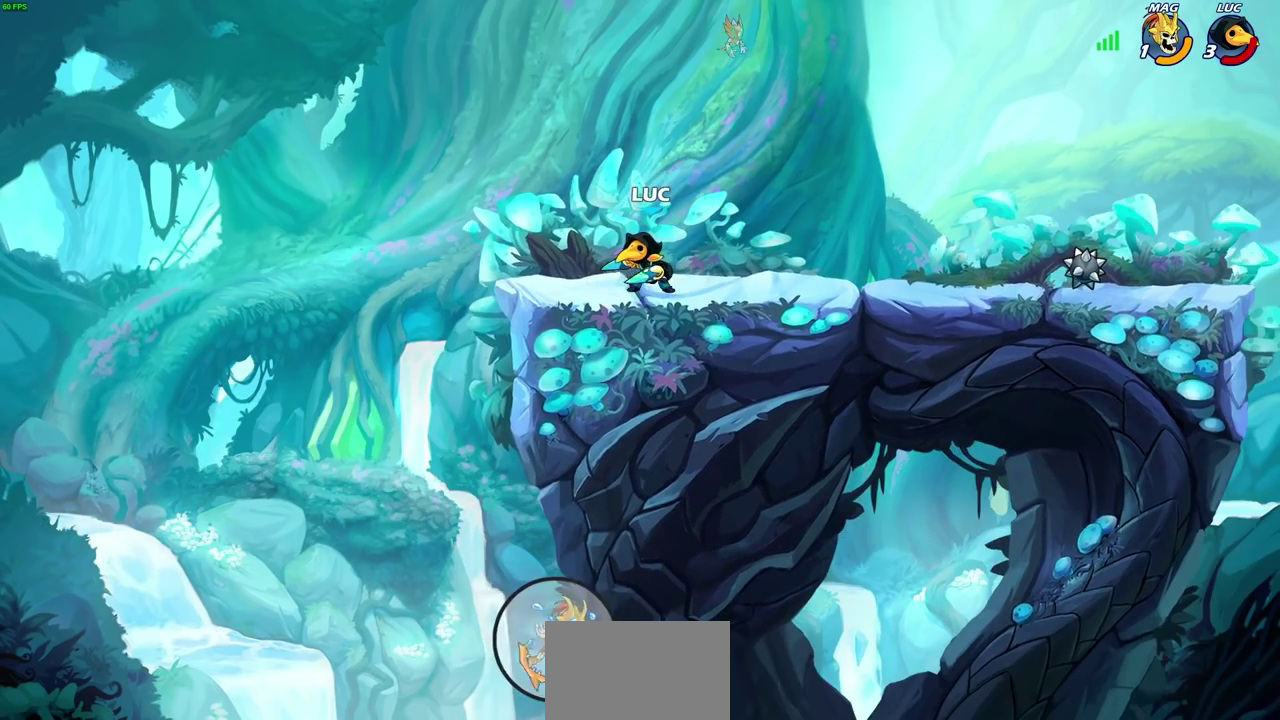
{"dt_ms": 600, "buttons": ["CIRCLE"], "left_stick": "center", "events": [[233, "CIRCLE", "down"]]}
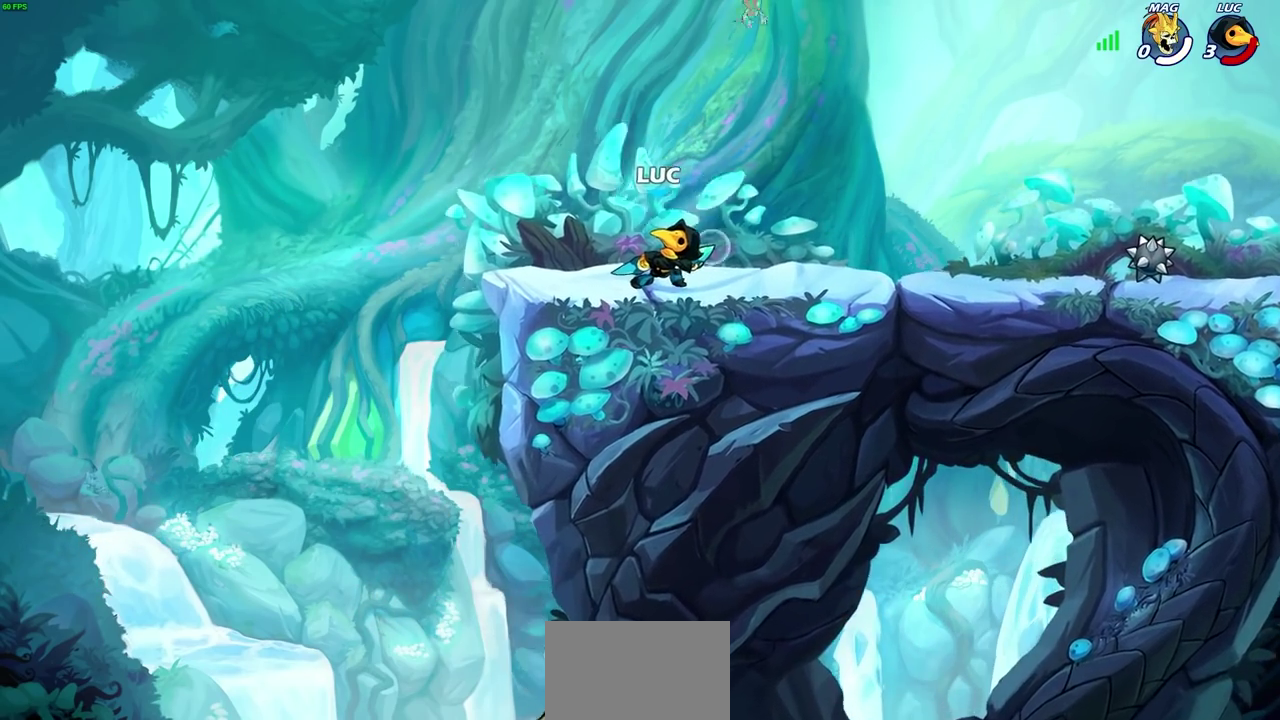
{"dt_ms": 700, "buttons": [], "left_stick": "center", "events": [[33, "CIRCLE", "up"]]}
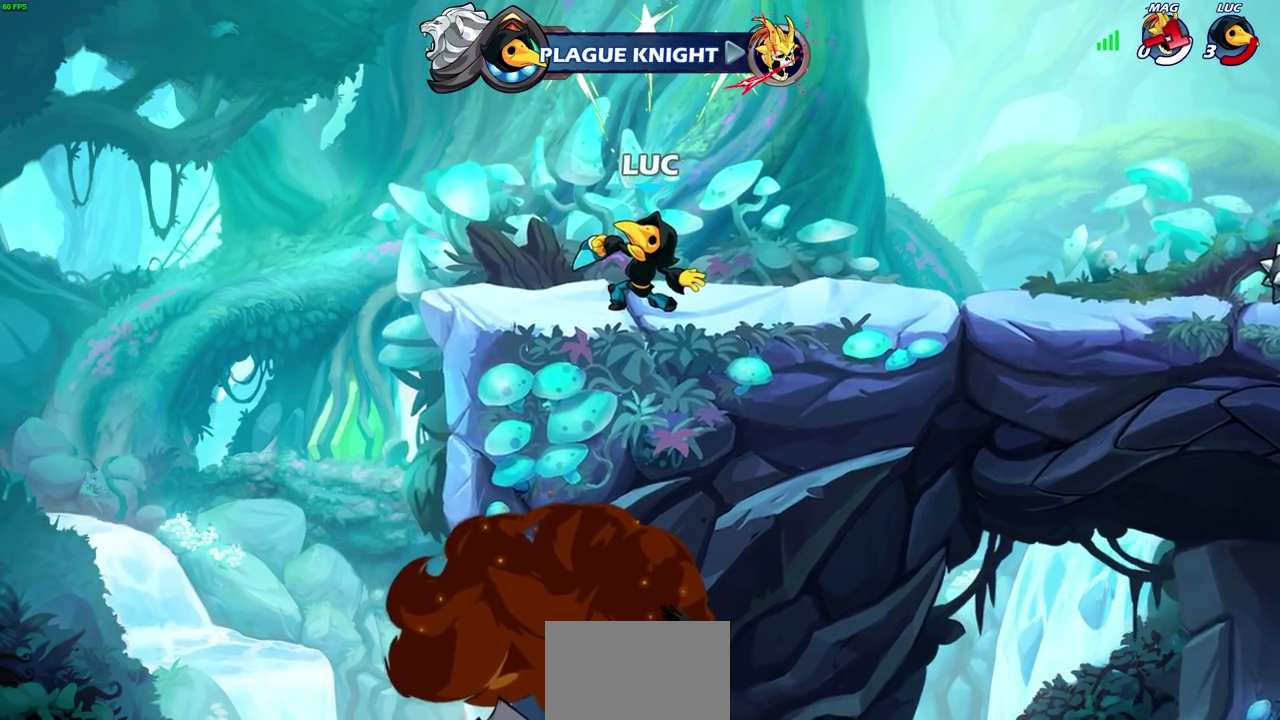
{"dt_ms": 300, "buttons": [], "left_stick": "center", "events": []}
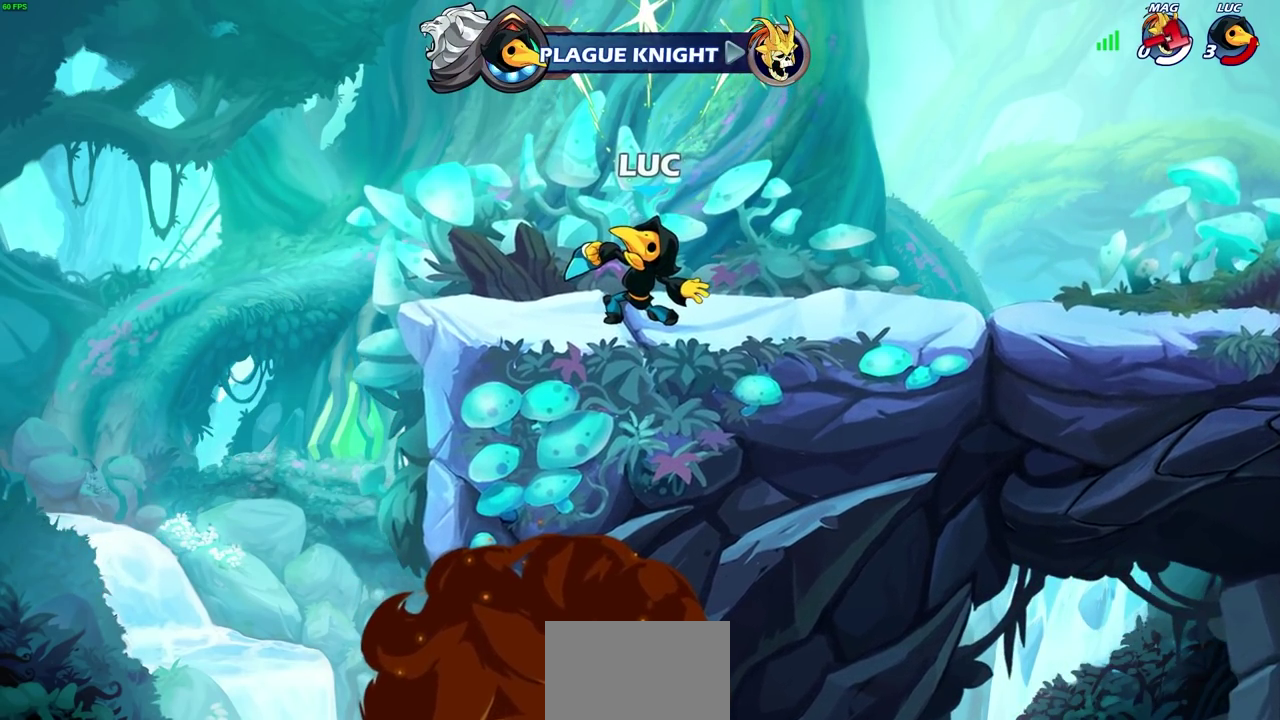
{"dt_ms": 400, "buttons": [], "left_stick": "center", "events": []}
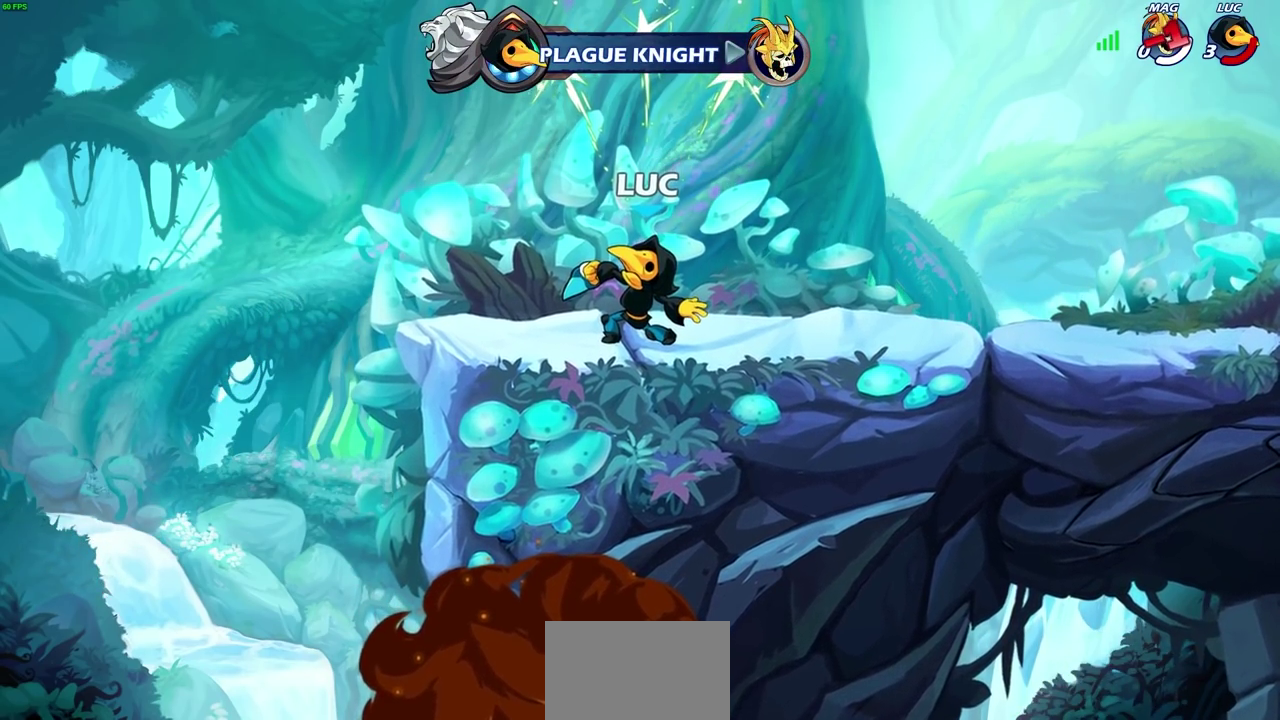
{"dt_ms": 600, "buttons": [], "left_stick": "center", "events": []}
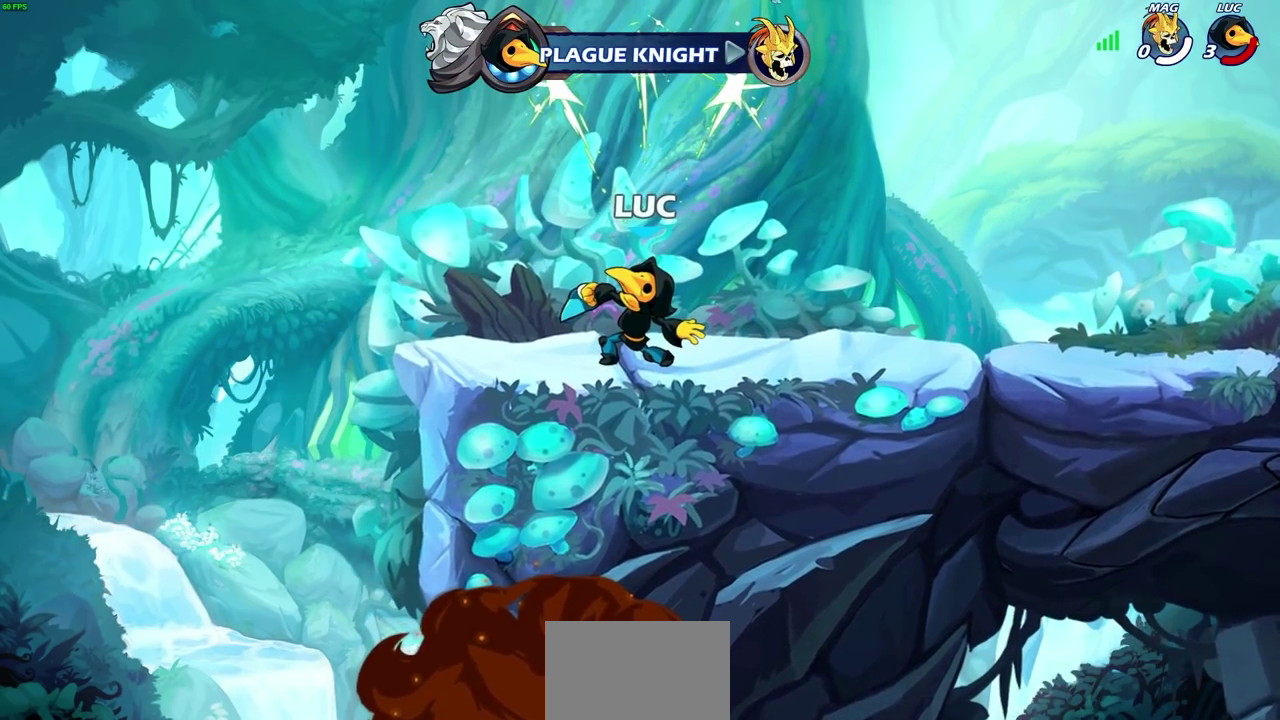
{"dt_ms": 400, "buttons": [], "left_stick": "center", "events": []}
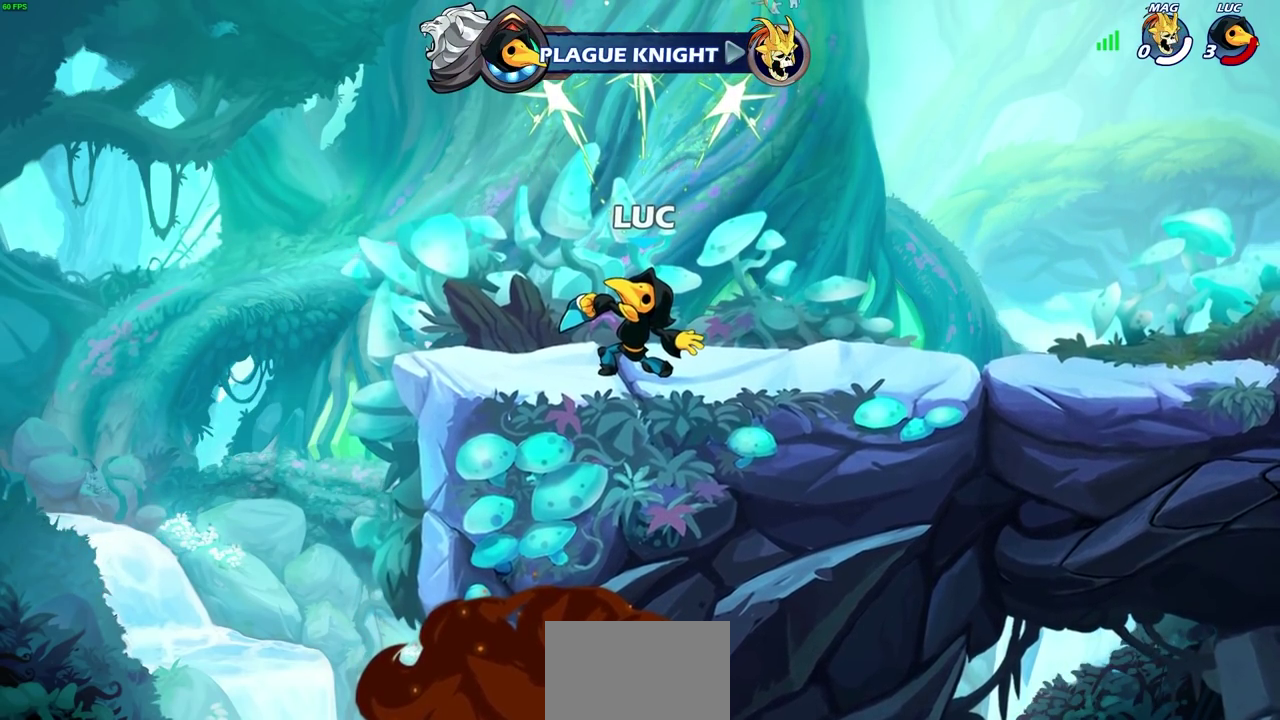
{"dt_ms": 600, "buttons": [], "left_stick": "center", "events": []}
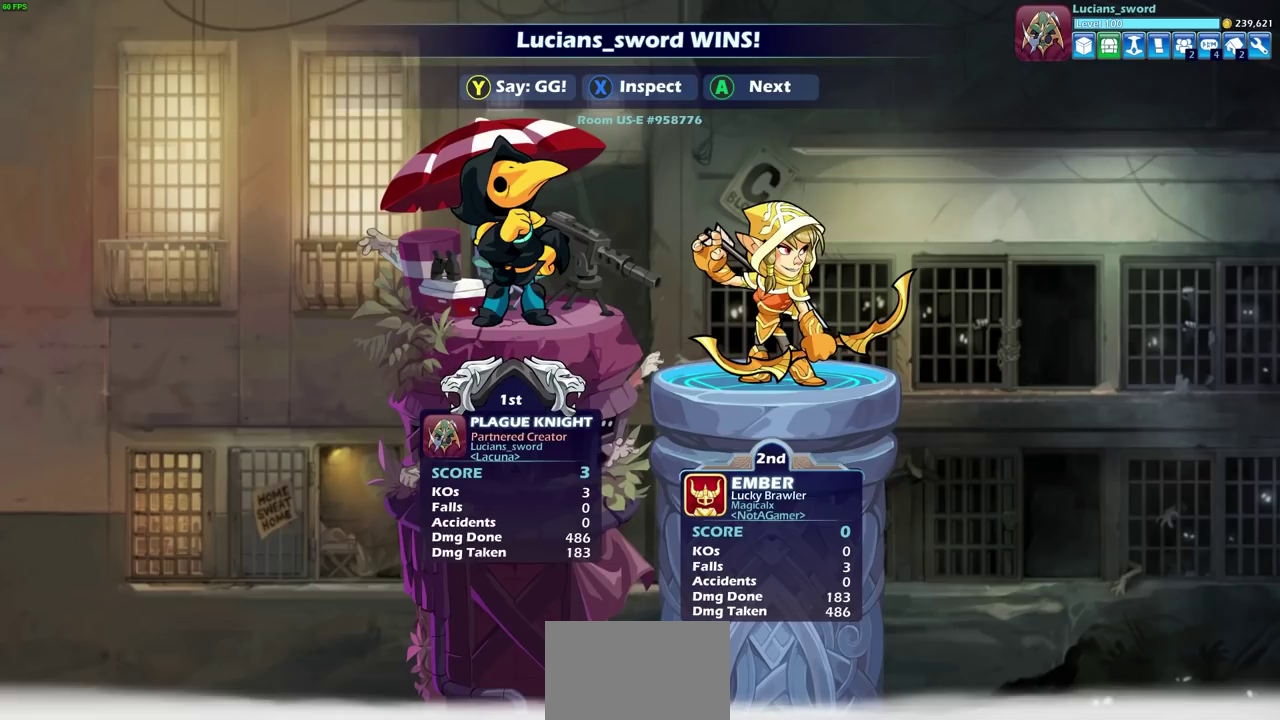
{"dt_ms": 500, "buttons": [], "left_stick": "center", "events": []}
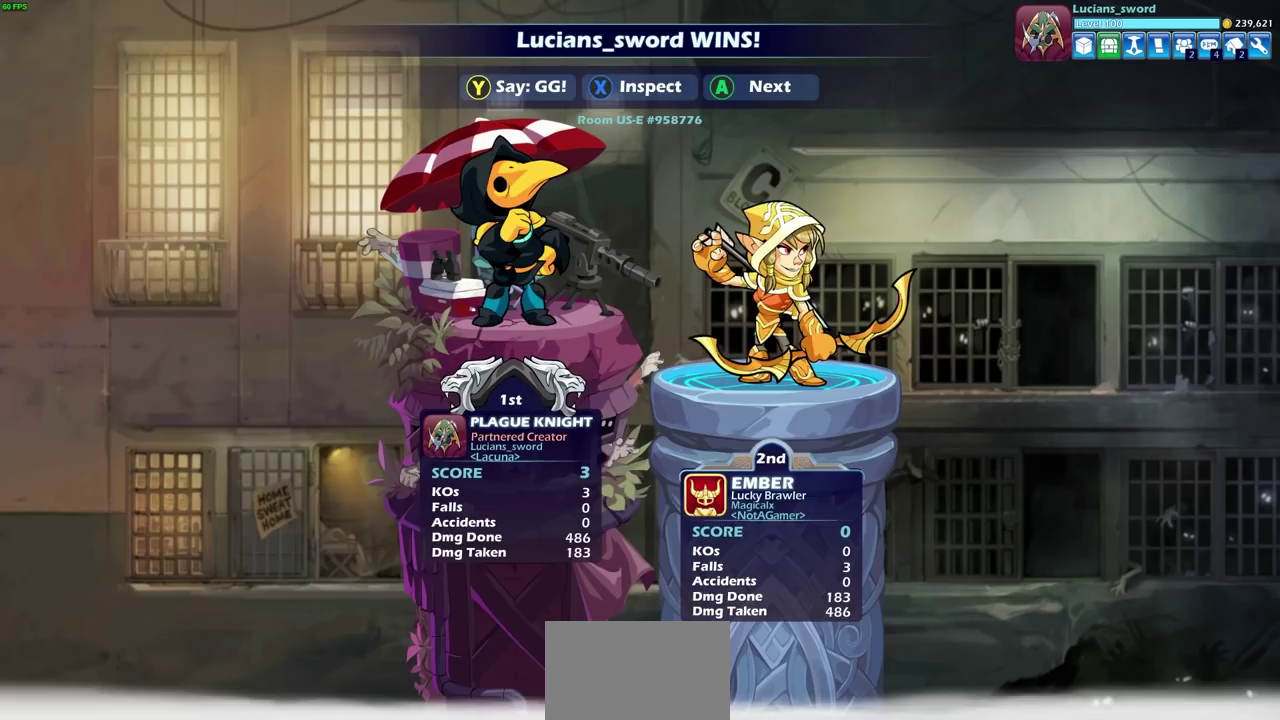
{"dt_ms": 500, "buttons": [], "left_stick": "center", "events": []}
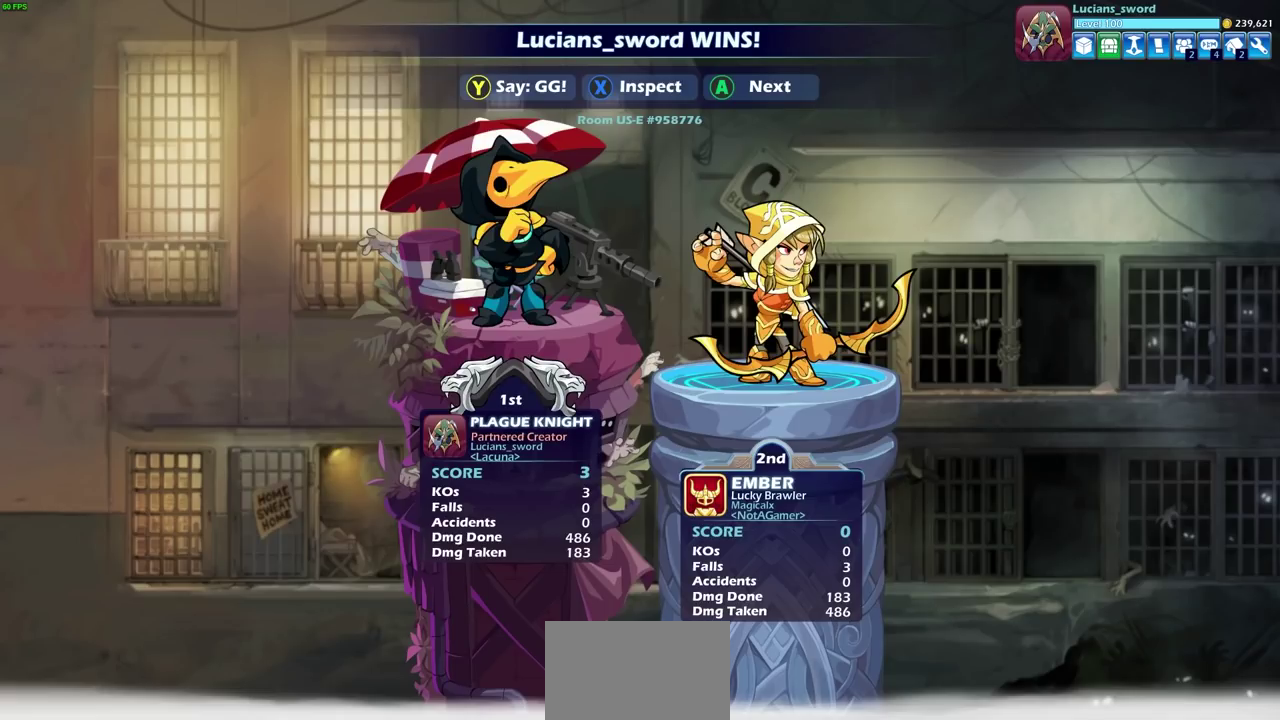
{"dt_ms": 500, "buttons": [], "left_stick": "center", "events": []}
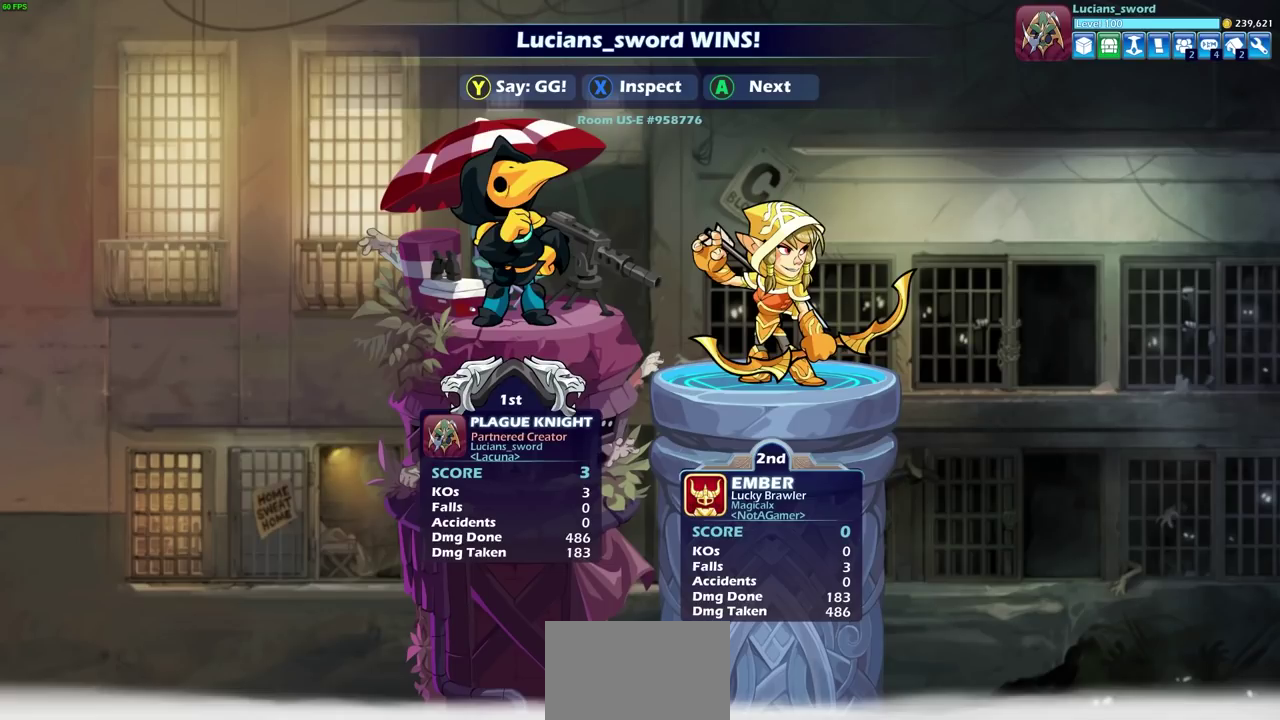
{"dt_ms": 500, "buttons": [], "left_stick": "center", "events": []}
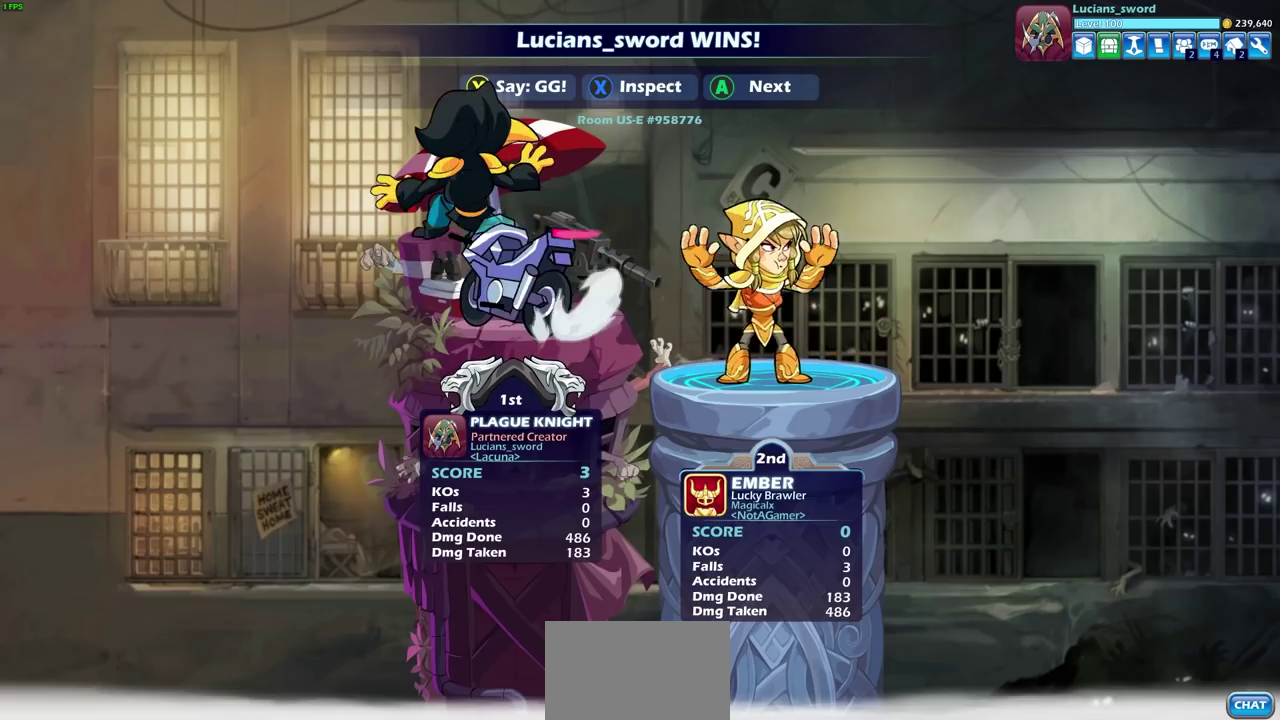
{"dt_ms": 500, "buttons": [], "left_stick": "center", "events": []}
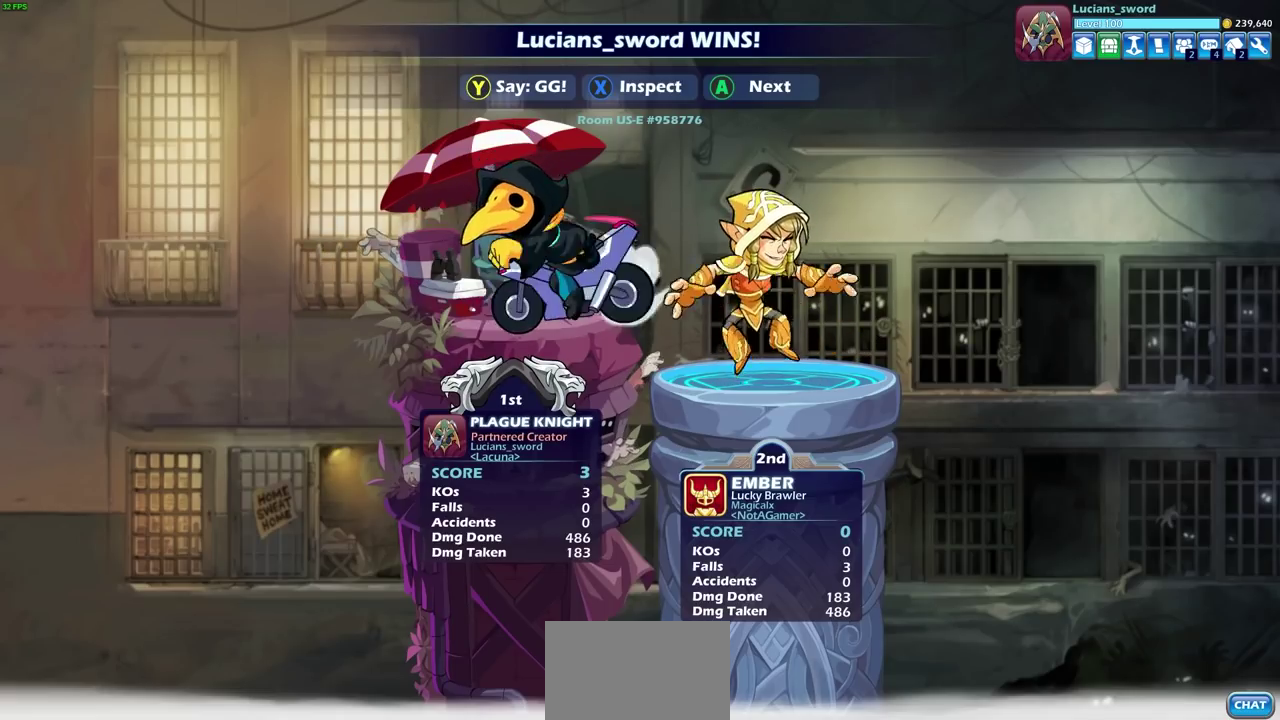
{"dt_ms": 500, "buttons": ["TRIANGLE"], "left_stick": "center", "events": [[400, "TRIANGLE", "down"]]}
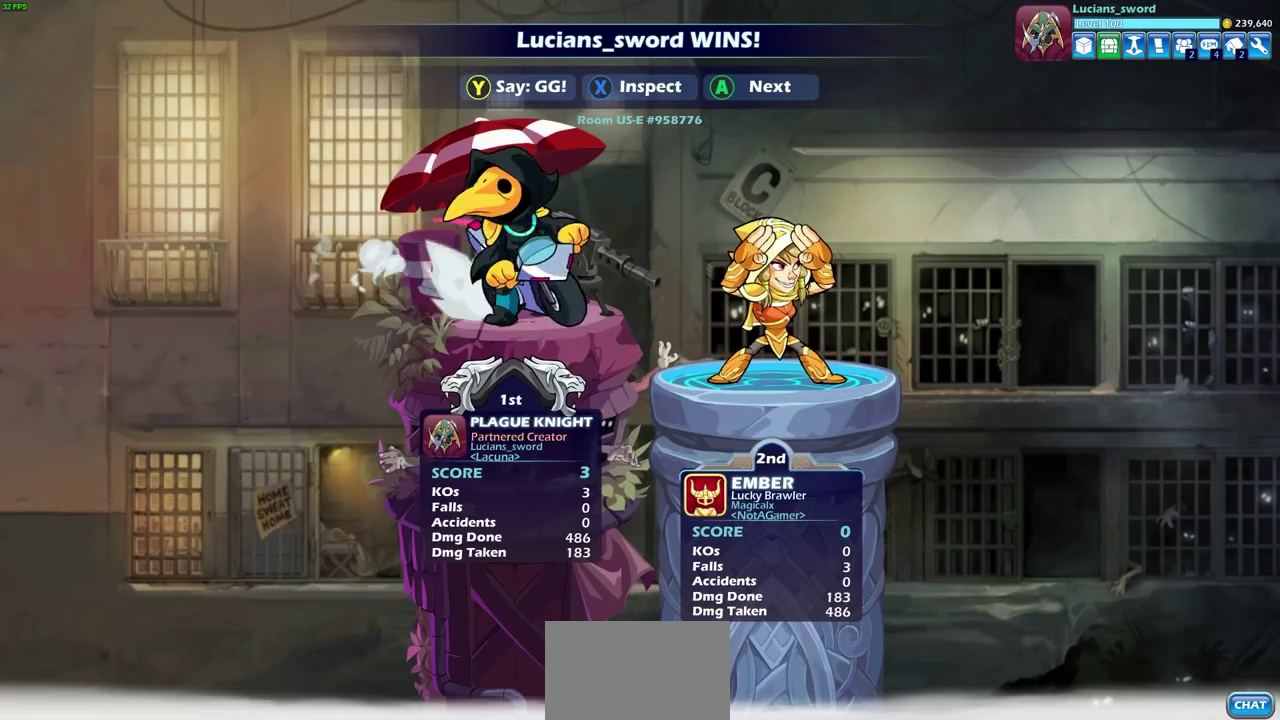
{"dt_ms": 500, "buttons": [], "left_stick": "center", "events": [[50, "TRIANGLE", "up"], [117, "TRIANGLE", "down"], [233, "TRIANGLE", "up"], [333, "TRIANGLE", "down"], [467, "TRIANGLE", "up"]]}
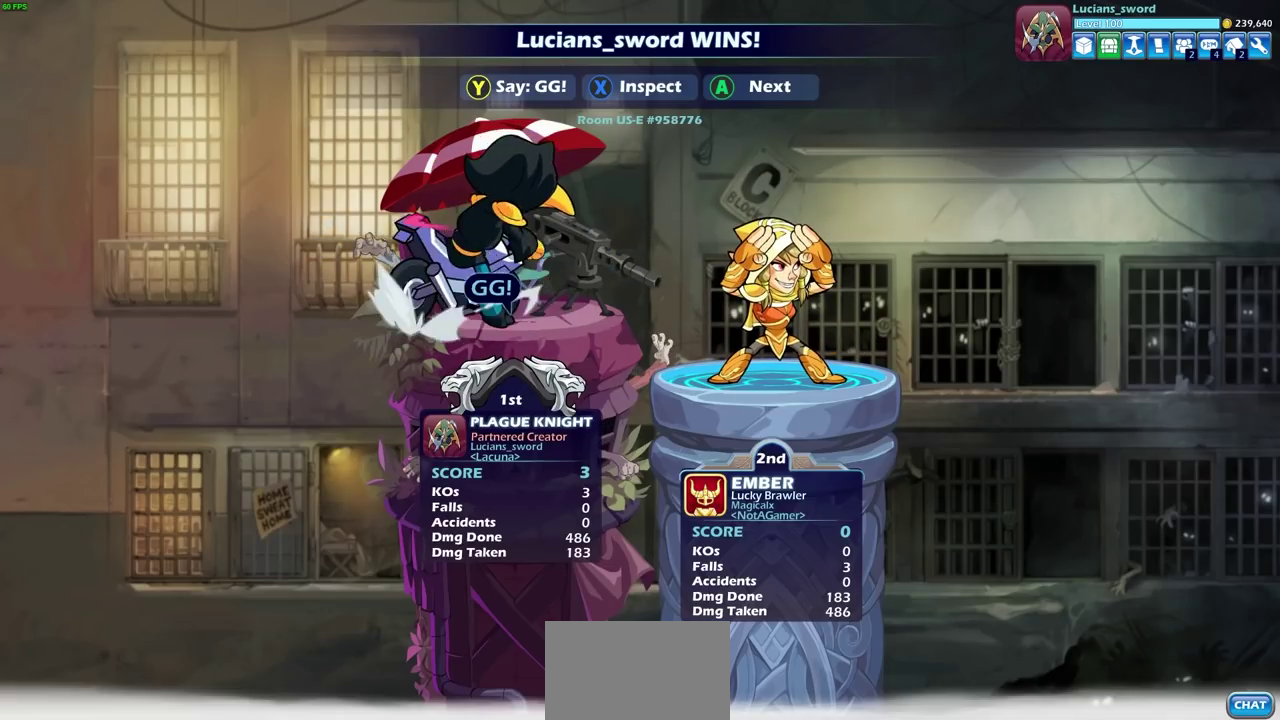
{"dt_ms": 500, "buttons": [], "left_stick": "center", "events": []}